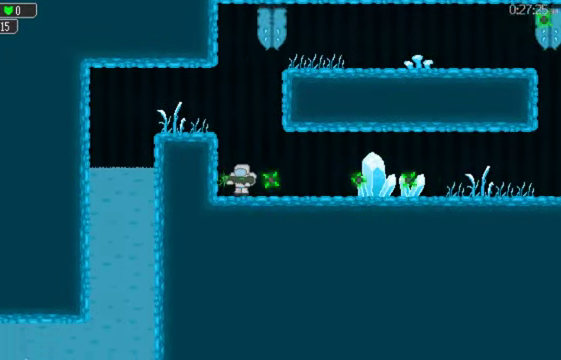
Gameplay with a controller (Xbox layout); each line is a JSON object with the inputs held at the frame after it. "events" lists button and stick changes between this image and that frame as [ms after this image, input, new state], when the widget could be followed in between. This document gives stick clicks only as held states, not as events. Not read: DPAD_RIGHT L2.
{"buttons": [], "left_stick": "center", "right_stick": "center", "events": []}
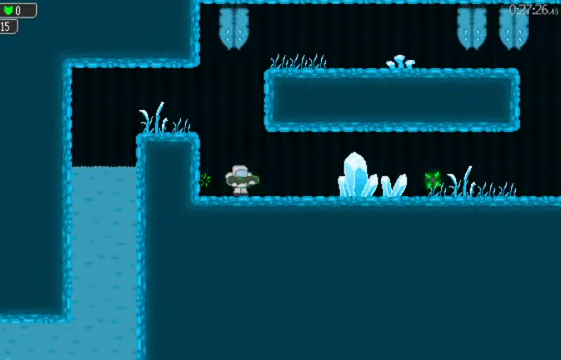
{"buttons": ["X"], "left_stick": "center", "right_stick": "center", "events": [[100, "A", "down"], [267, "A", "up"], [500, "X", "down"]]}
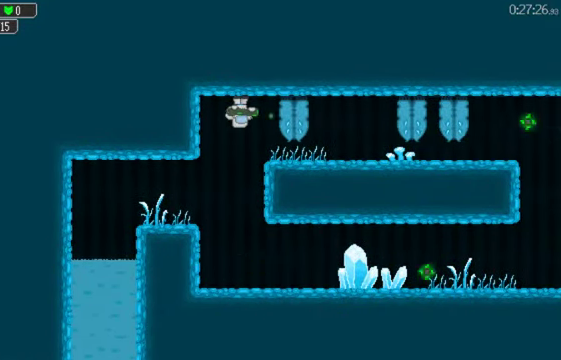
{"buttons": [], "left_stick": "center", "right_stick": "center", "events": [[267, "X", "up"]]}
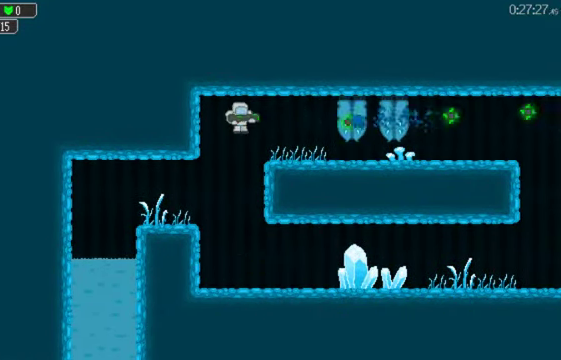
{"buttons": [], "left_stick": "center", "right_stick": "center", "events": [[34, "A", "down"], [134, "A", "up"]]}